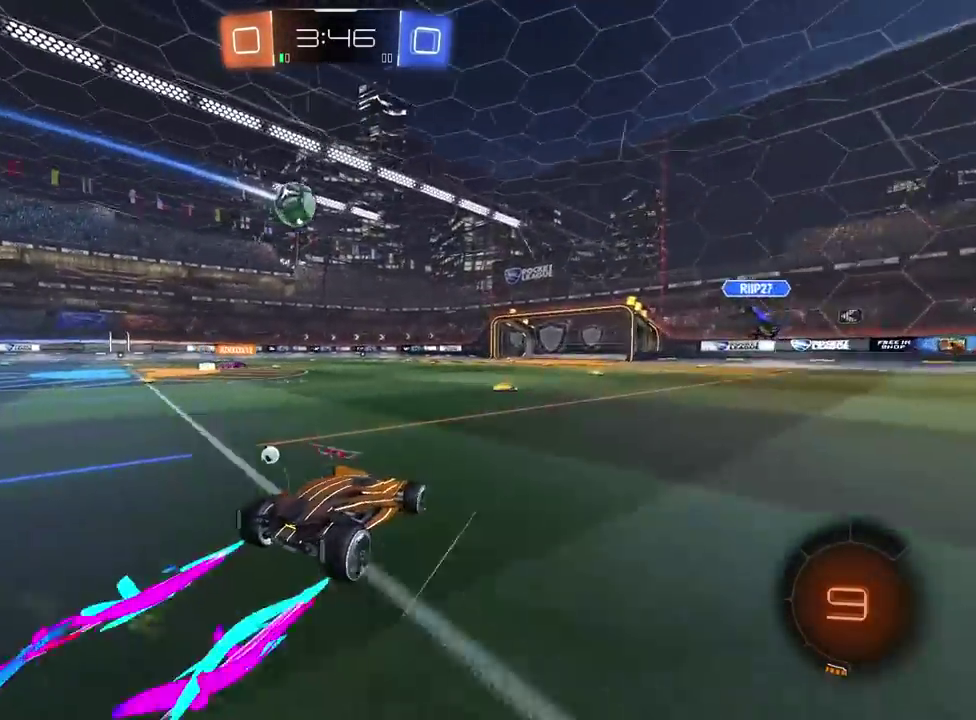
Gameplay with a controller (PlayStation layout); each line is a JSON object with the inputs held at the frame after it. "events" lists button and stick changes between this image and that frame as [ms after this image, input, new state], when the widget could be followed in between. Not read: R1.
{"buttons": ["R2"], "left_stick": "right", "right_stick": "center", "events": [[417, "left_stick", "right"]]}
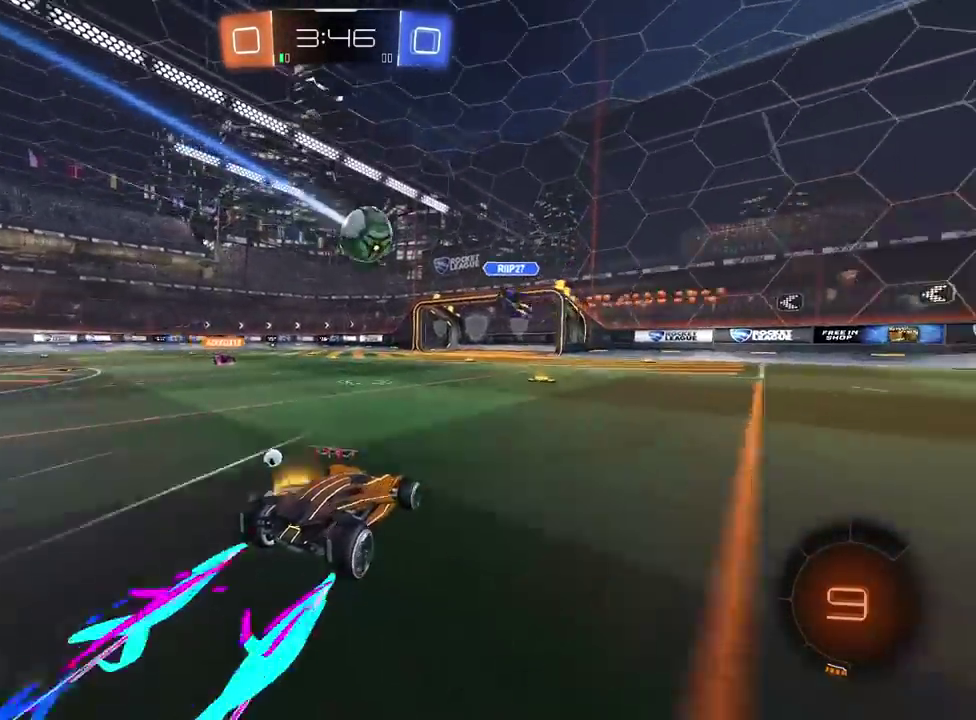
{"buttons": ["R2"], "left_stick": "center", "right_stick": "center", "events": [[50, "left_stick", "center"]]}
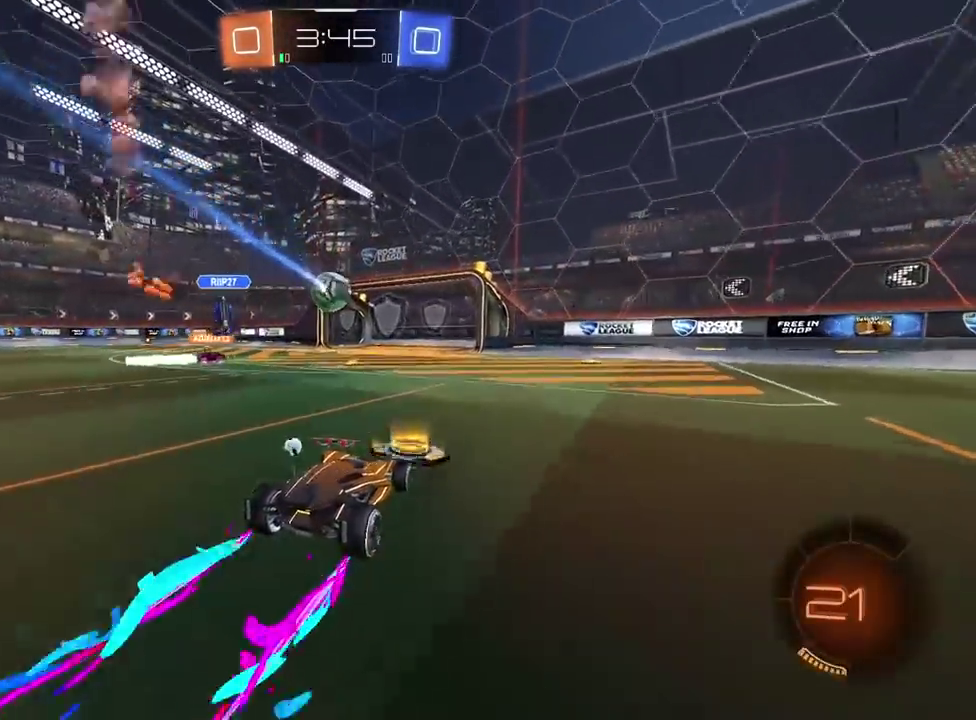
{"buttons": ["R2"], "left_stick": "center", "right_stick": "center", "events": []}
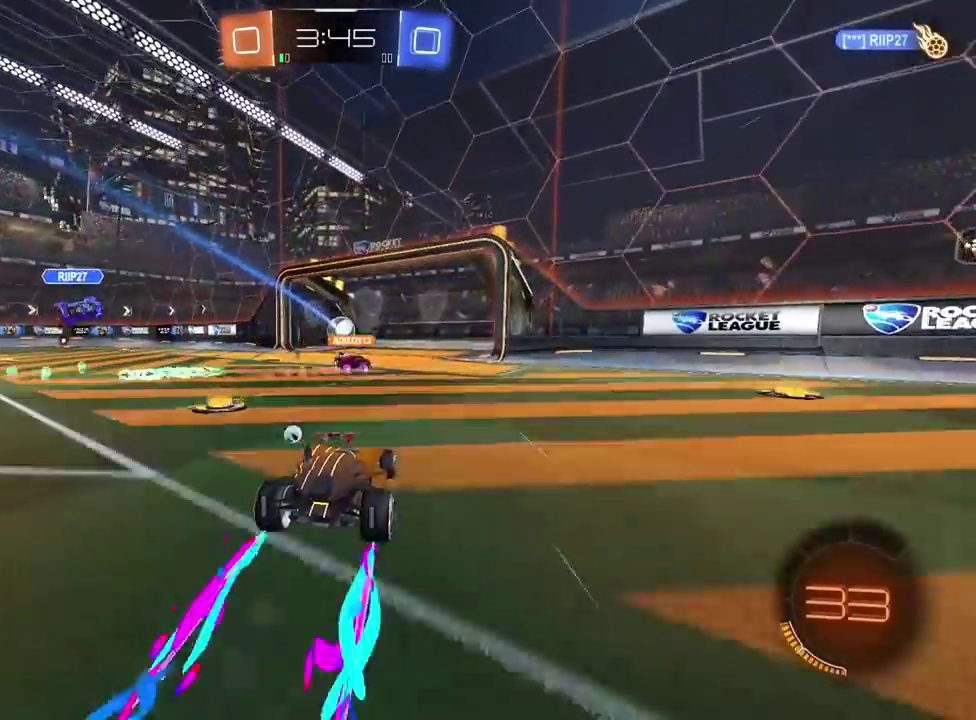
{"buttons": [], "left_stick": "center", "right_stick": "center", "events": [[350, "R2", "up"]]}
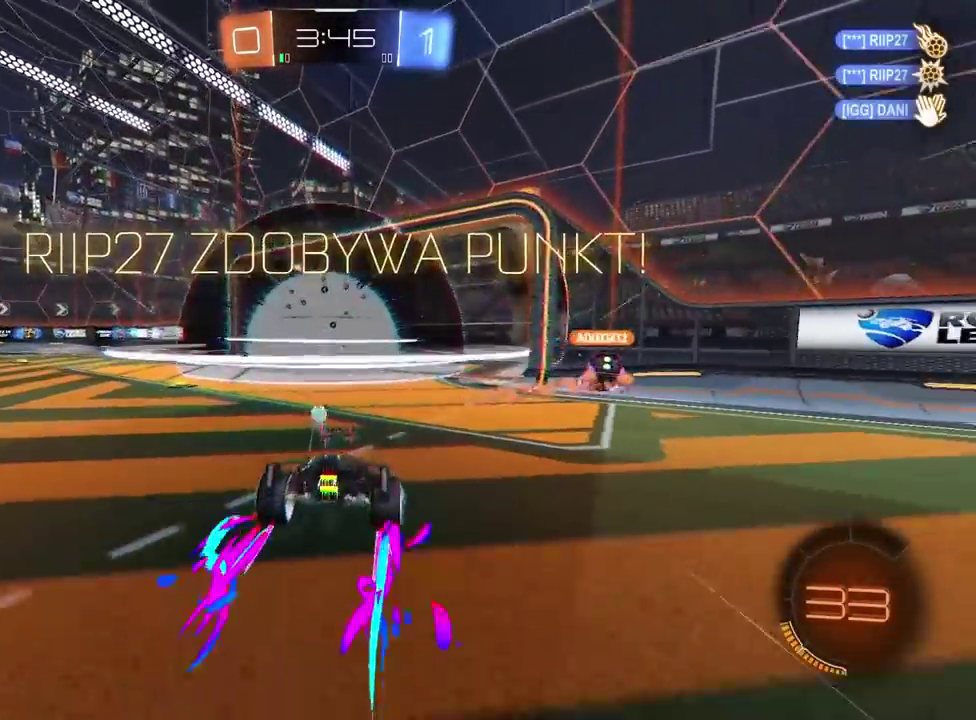
{"buttons": ["TRIANGLE"], "left_stick": "center", "right_stick": "center", "events": [[433, "TRIANGLE", "down"]]}
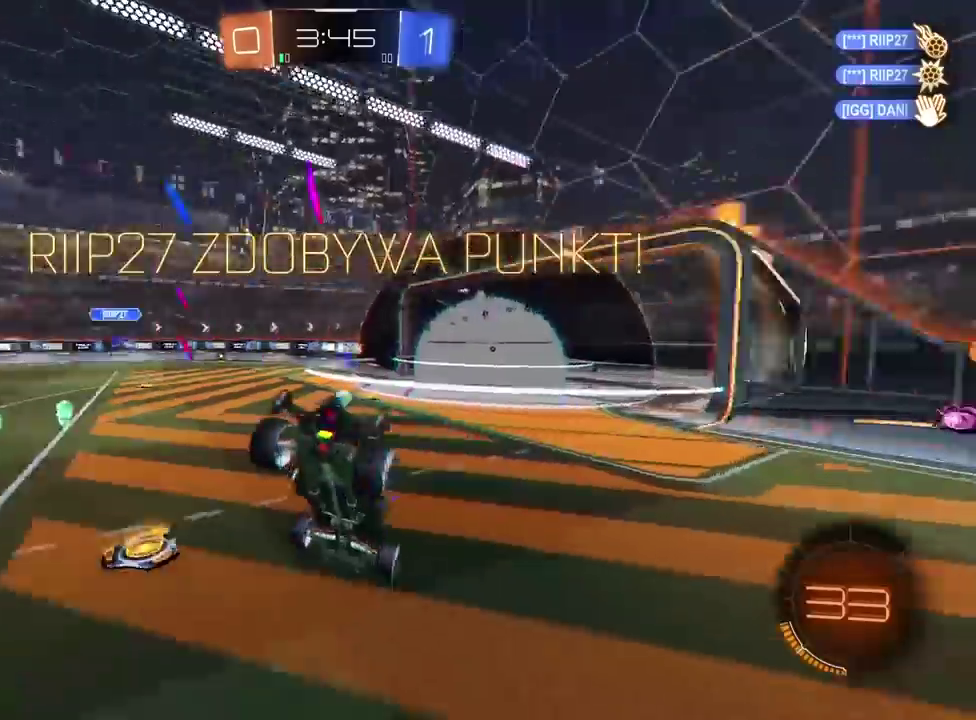
{"buttons": ["L2"], "left_stick": "down-right", "right_stick": "center", "events": [[67, "TRIANGLE", "up"], [183, "L2", "down"], [217, "left_stick", "right"], [400, "left_stick", "down-right"]]}
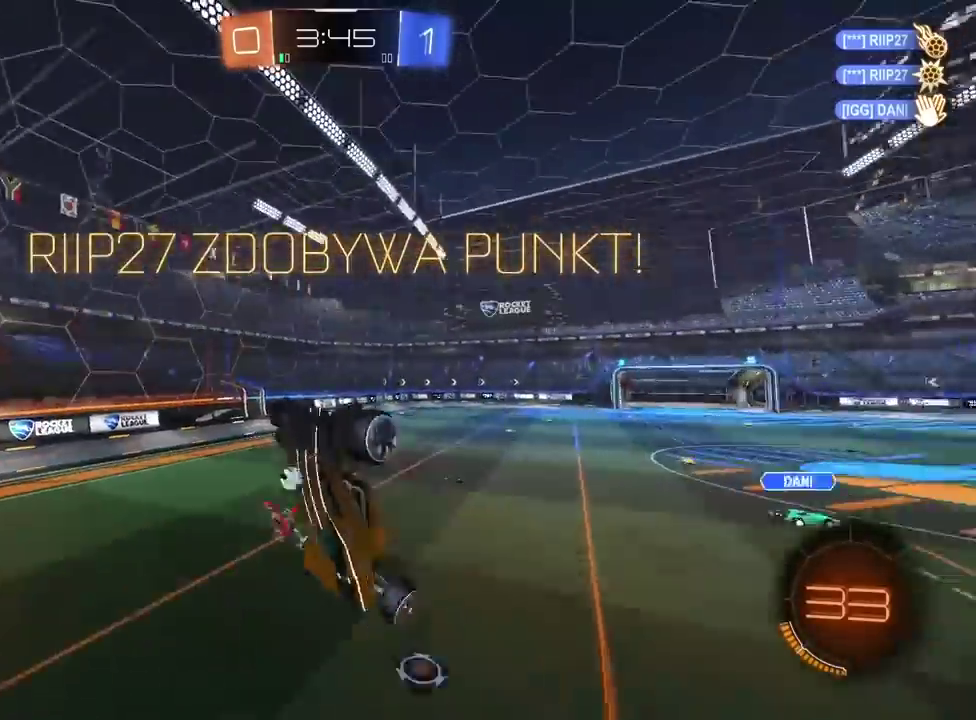
{"buttons": ["R2"], "left_stick": "center", "right_stick": "center", "events": [[50, "R2", "down"], [217, "L2", "up"], [233, "left_stick", "center"]]}
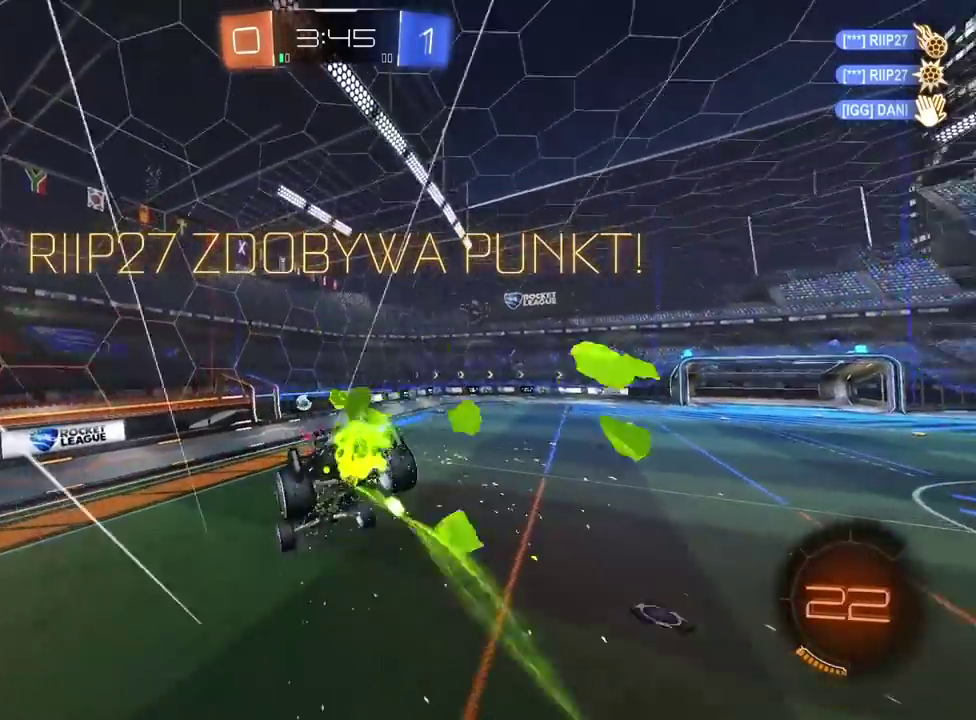
{"buttons": [], "left_stick": "up", "right_stick": "center", "events": [[33, "left_stick", "right"], [350, "left_stick", "up"], [367, "CROSS", "down"], [417, "R2", "up"], [467, "CROSS", "up"]]}
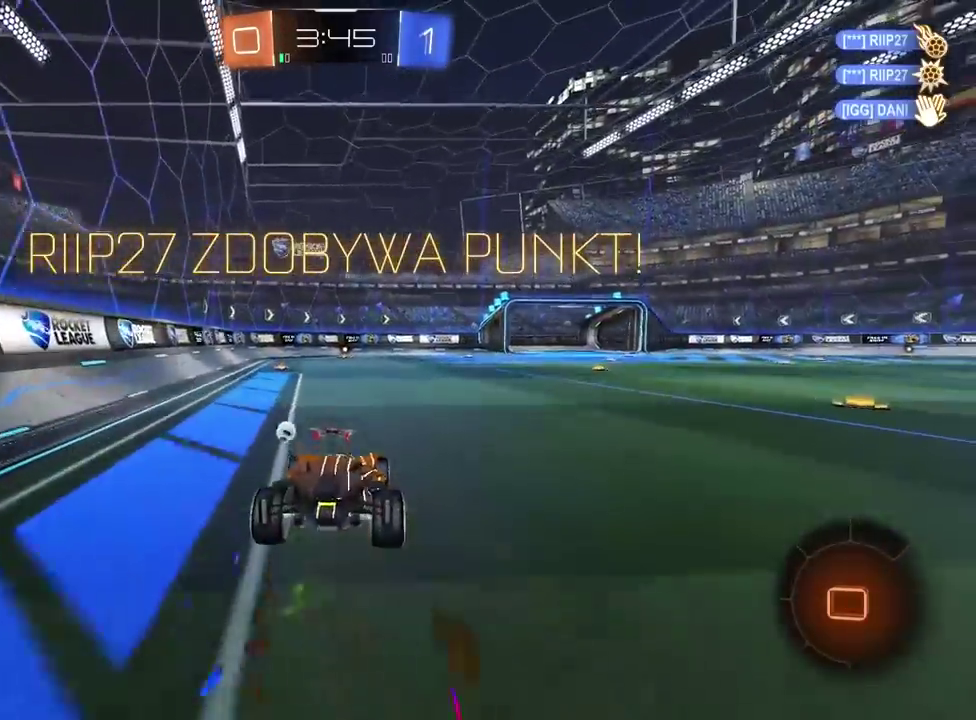
{"buttons": ["CROSS"], "left_stick": "center", "right_stick": "center", "events": [[17, "CROSS", "down"], [133, "CROSS", "up"], [200, "left_stick", "center"], [217, "CROSS", "down"], [333, "CROSS", "up"], [383, "CROSS", "down"]]}
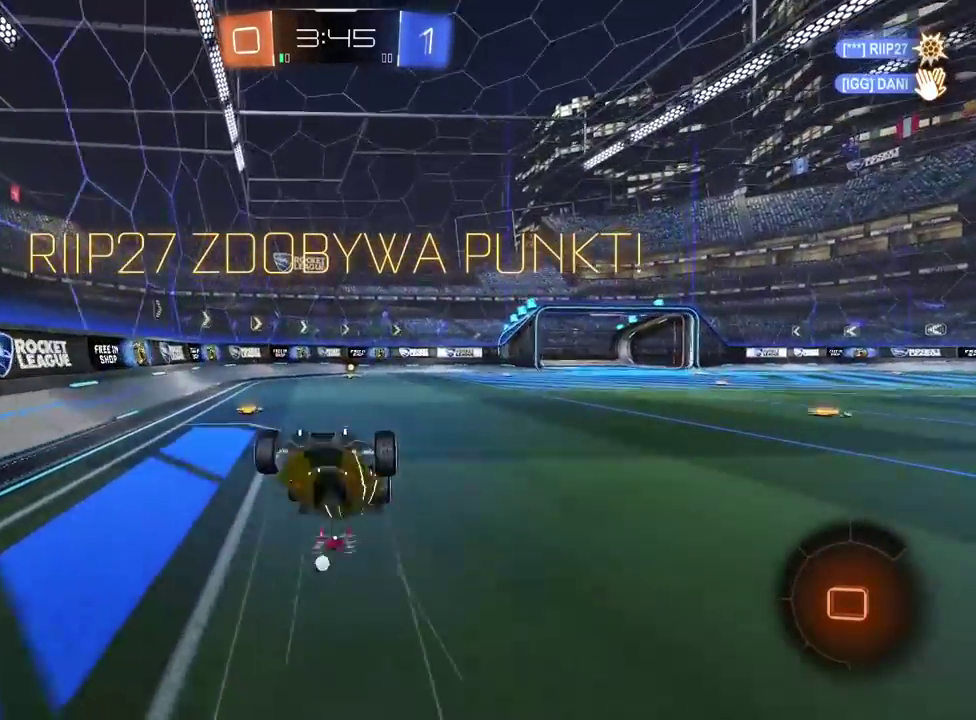
{"buttons": ["CROSS"], "left_stick": "center", "right_stick": "center", "events": [[33, "CROSS", "up"], [100, "CROSS", "down"], [200, "CROSS", "up"], [267, "CROSS", "down"], [367, "CROSS", "up"], [483, "CROSS", "down"]]}
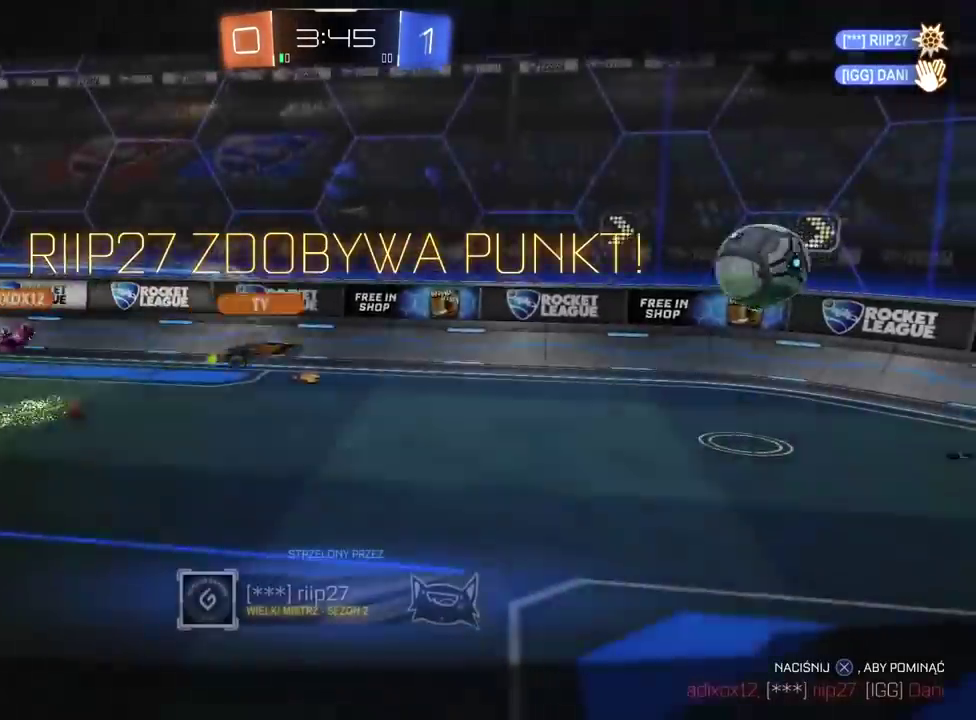
{"buttons": [], "left_stick": "center", "right_stick": "center", "events": [[50, "CROSS", "up"]]}
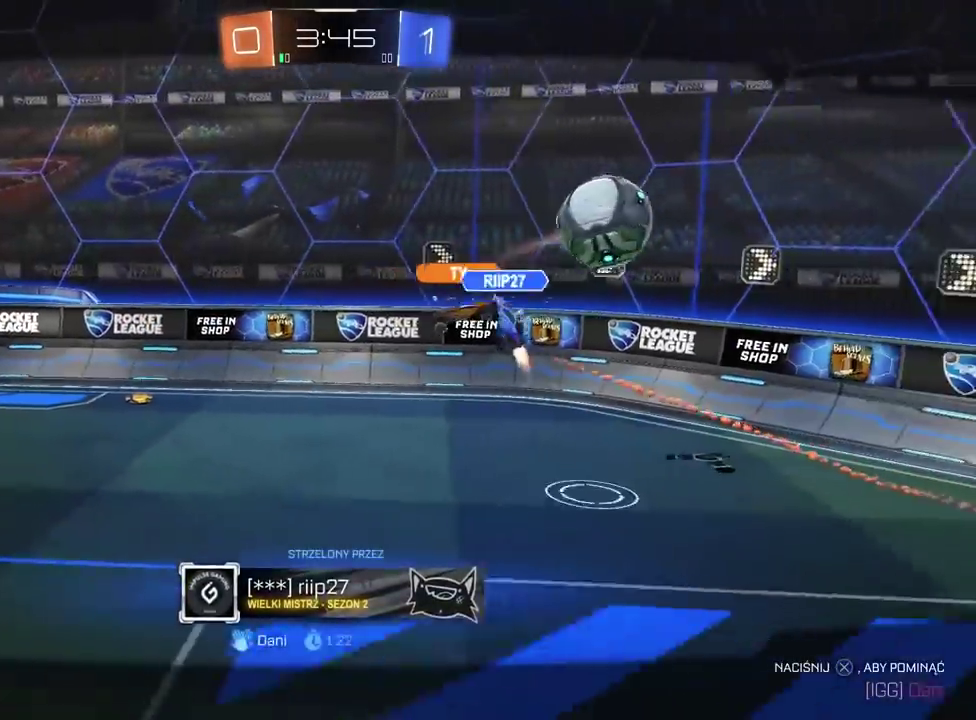
{"buttons": ["R2"], "left_stick": "right", "right_stick": "center", "events": [[183, "CROSS", "down"], [283, "CROSS", "up"], [367, "R2", "down"], [367, "left_stick", "right"]]}
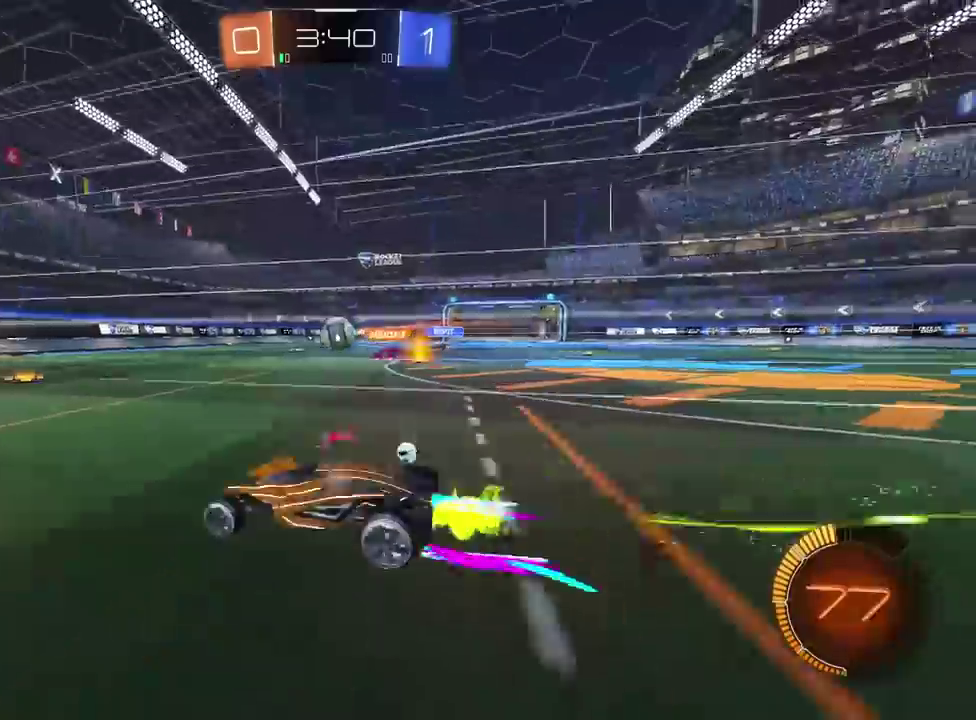
{"buttons": ["R2"], "left_stick": "center", "right_stick": "center", "events": [[200, "left_stick", "center"], [283, "left_stick", "right"], [400, "left_stick", "center"]]}
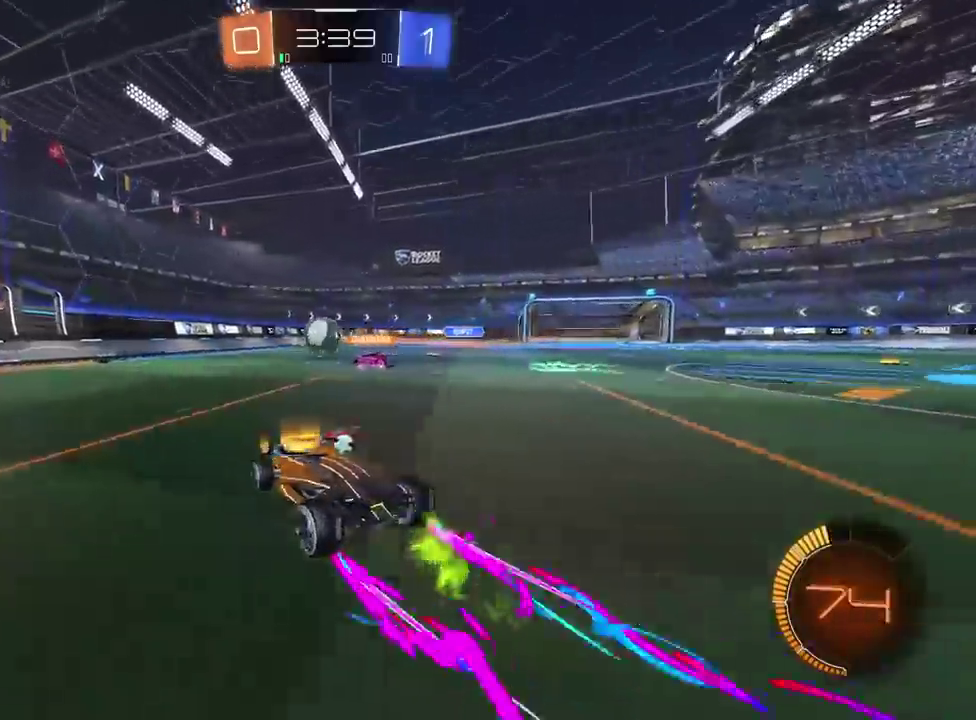
{"buttons": [], "left_stick": "center", "right_stick": "center", "events": [[50, "left_stick", "left"], [217, "left_stick", "center"], [400, "R2", "up"]]}
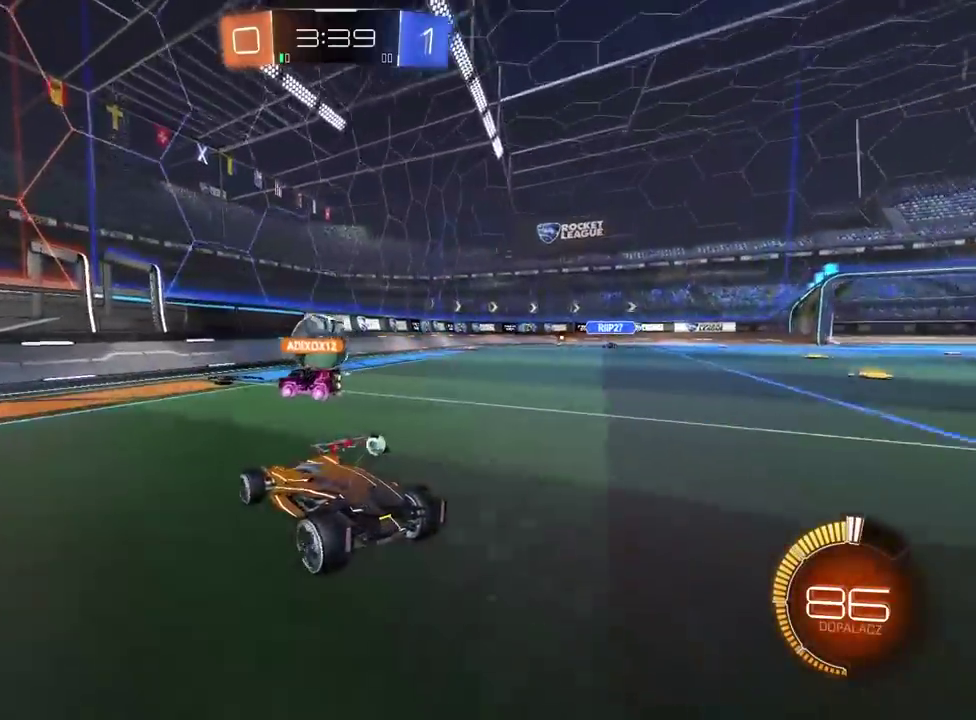
{"buttons": [], "left_stick": "center", "right_stick": "center", "events": []}
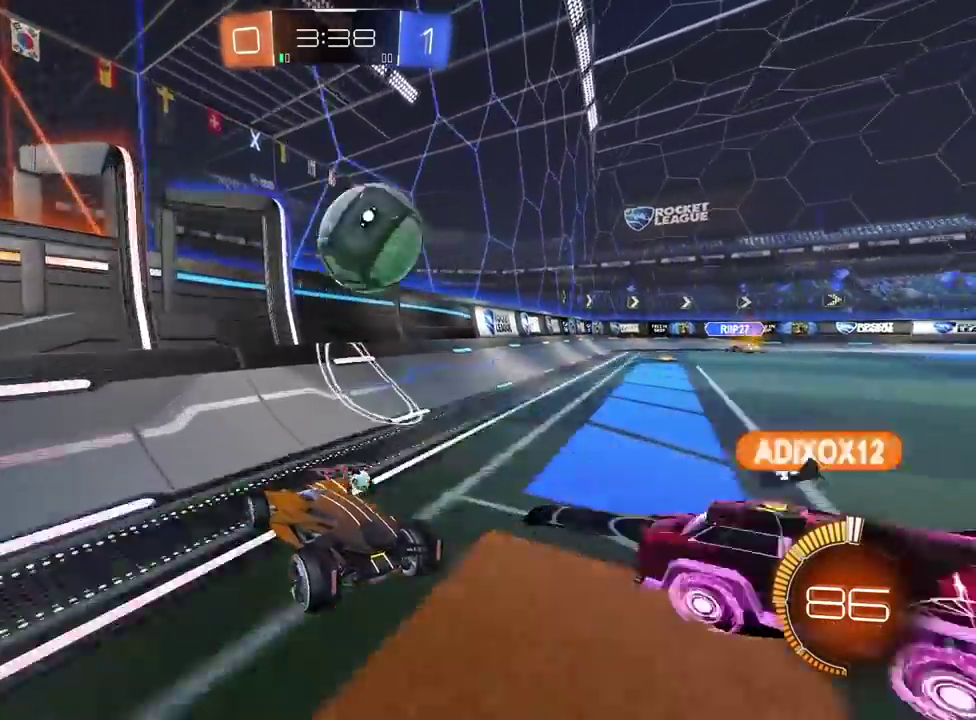
{"buttons": ["R2"], "left_stick": "down-left", "right_stick": "center", "events": [[150, "R2", "down"], [417, "left_stick", "down-left"]]}
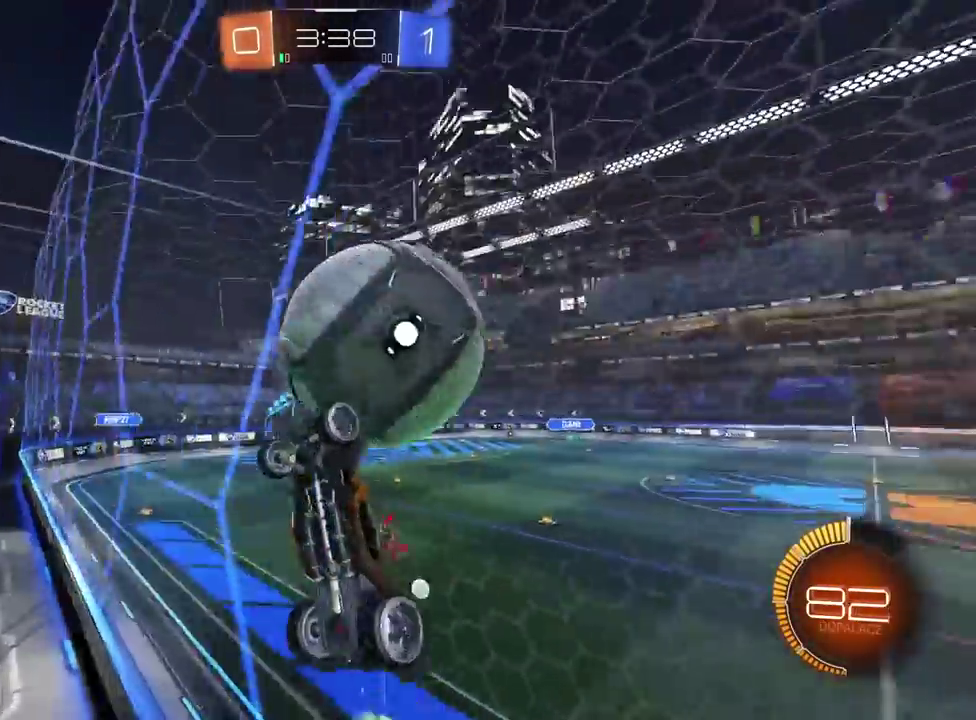
{"buttons": ["CROSS", "R2"], "left_stick": "down", "right_stick": "center", "events": [[183, "left_stick", "center"], [217, "CROSS", "down"], [317, "left_stick", "down"]]}
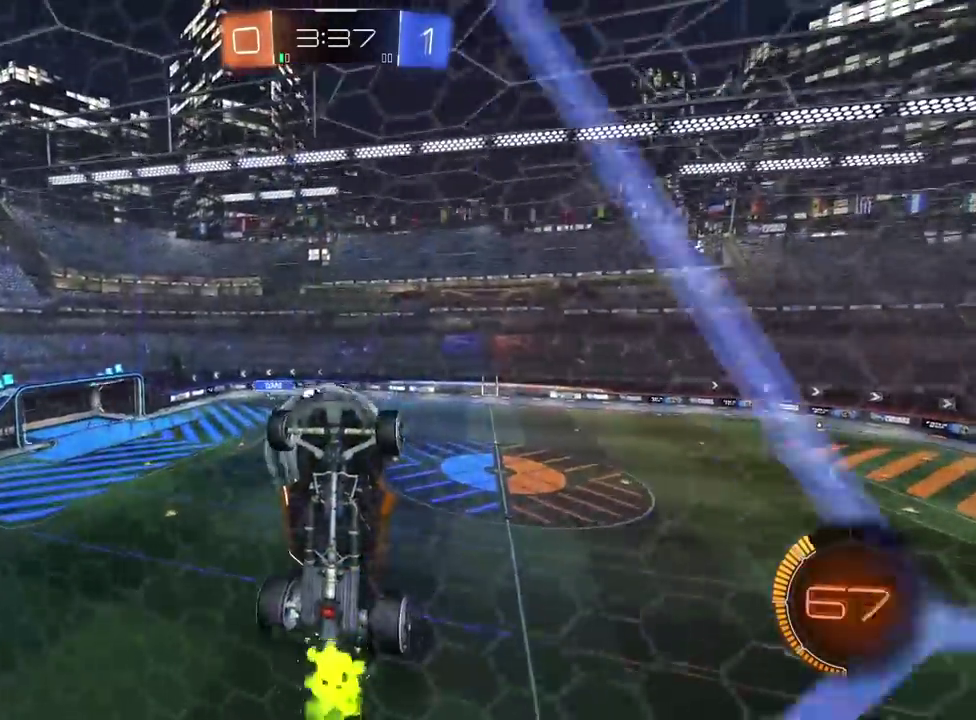
{"buttons": ["R2"], "left_stick": "center", "right_stick": "center", "events": [[50, "left_stick", "down-right"], [117, "left_stick", "center"], [200, "CROSS", "up"], [267, "left_stick", "right"], [400, "left_stick", "center"]]}
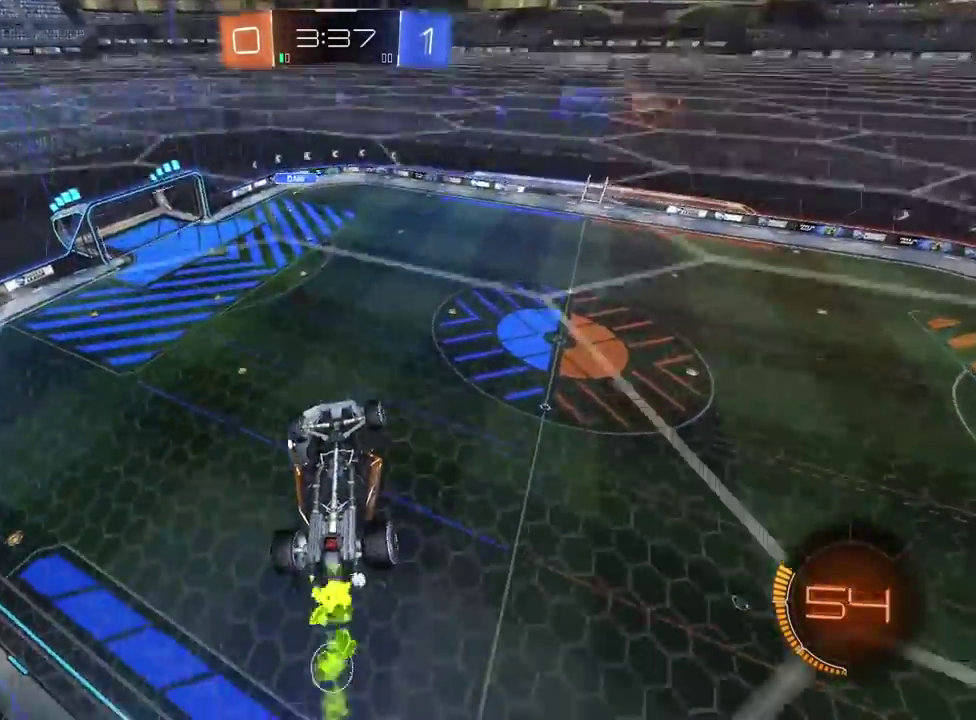
{"buttons": [], "left_stick": "up-left", "right_stick": "center", "events": [[267, "R2", "up"], [350, "left_stick", "left"], [500, "left_stick", "up-left"]]}
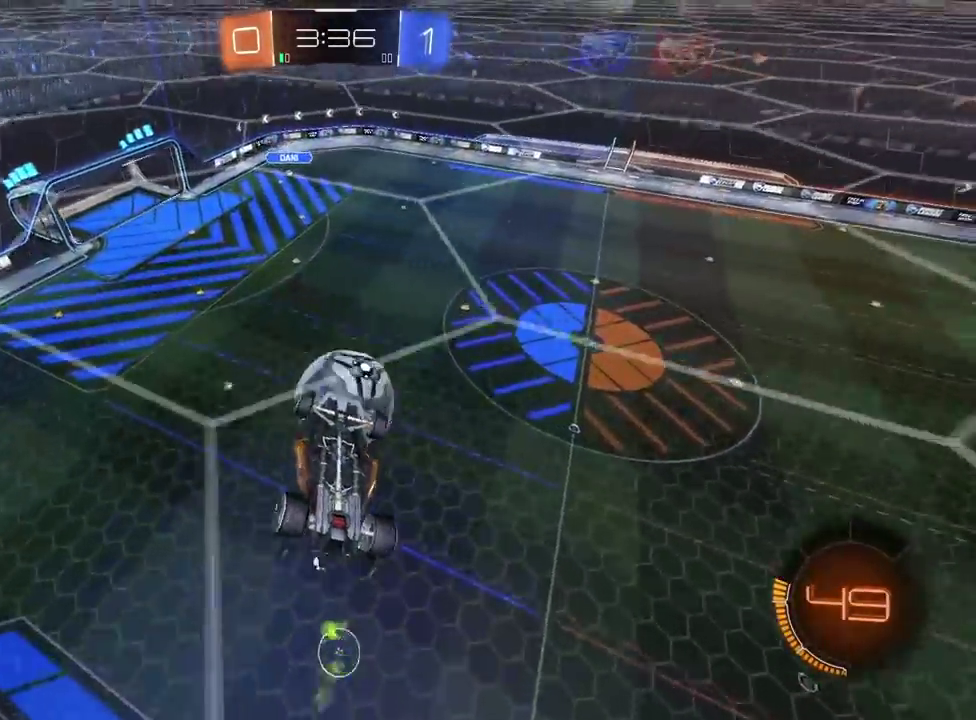
{"buttons": ["R2"], "left_stick": "down-left", "right_stick": "center"}
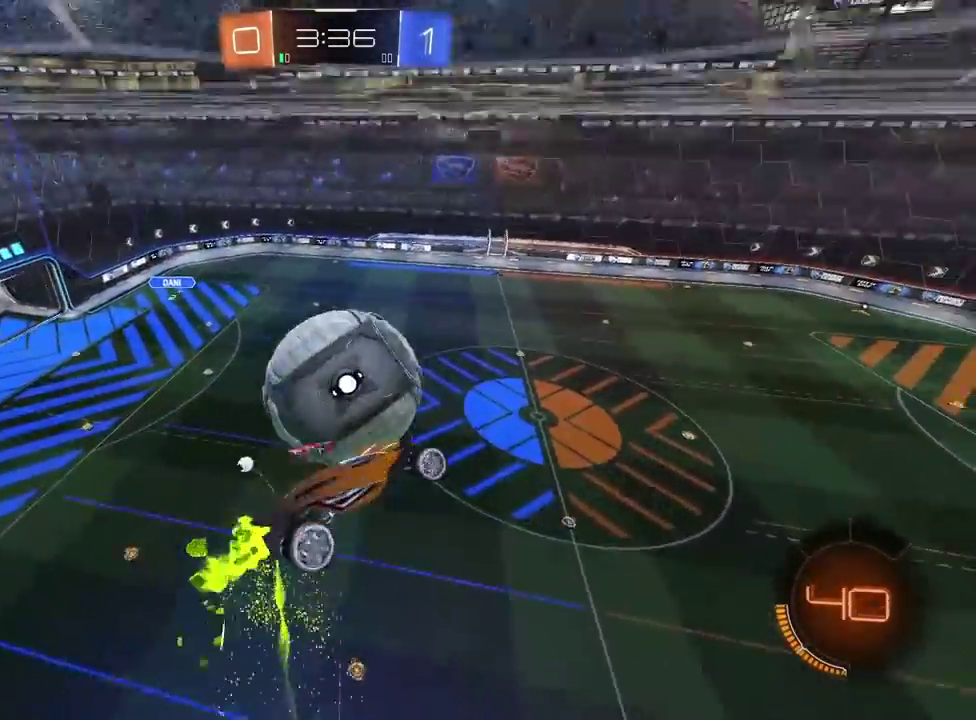
{"buttons": ["R2"], "left_stick": "up-left", "right_stick": "center", "events": [[117, "left_stick", "left"], [433, "left_stick", "up-left"]]}
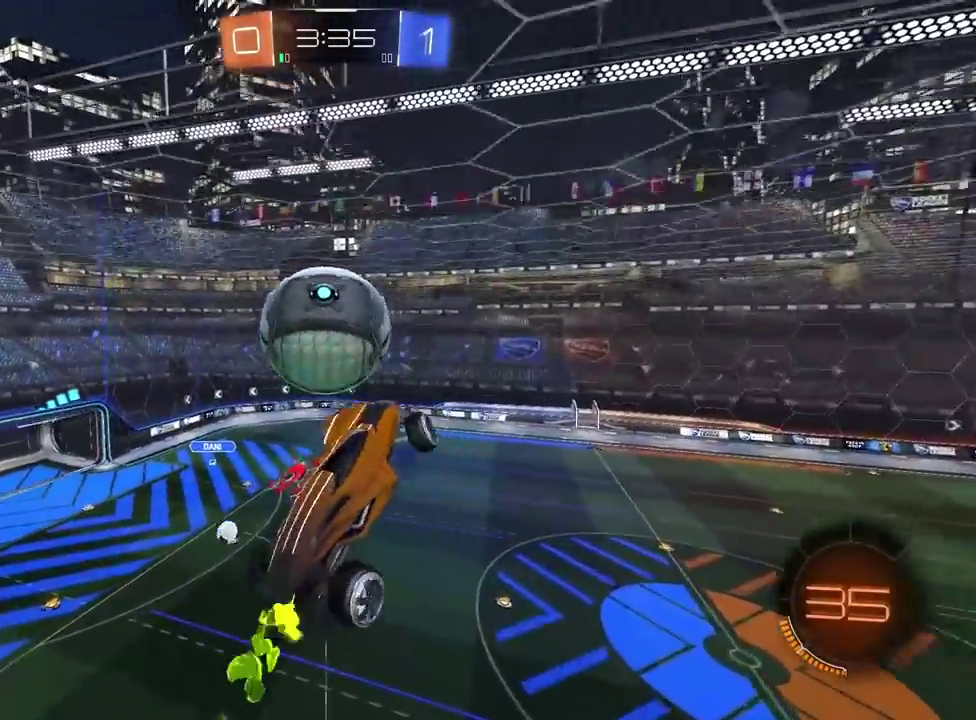
{"buttons": ["R2"], "left_stick": "center", "right_stick": "center", "events": [[50, "left_stick", "left"], [250, "left_stick", "center"], [317, "left_stick", "up-right"], [483, "left_stick", "center"]]}
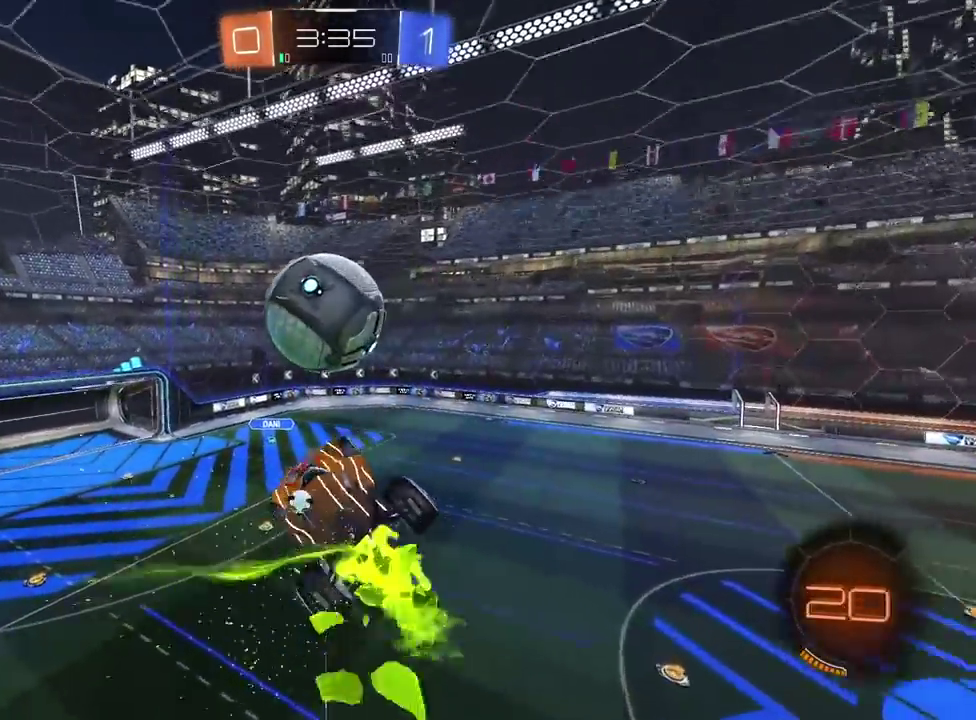
{"buttons": ["R2"], "left_stick": "center", "right_stick": "center", "events": [[217, "left_stick", "right"], [283, "left_stick", "up-right"], [417, "L2", "down"], [450, "left_stick", "center"], [467, "L2", "up"]]}